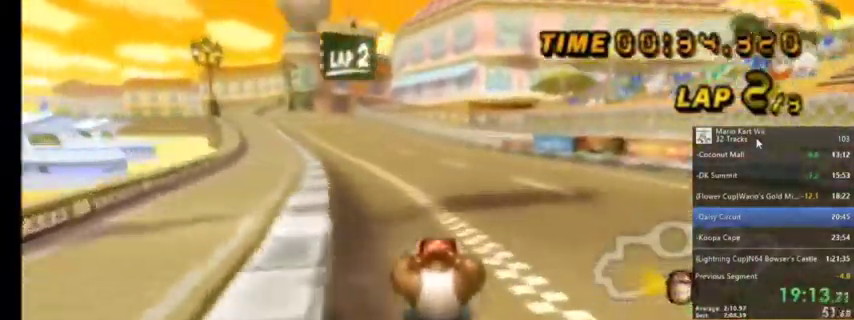
Gameplay with a controller (Nintendo layout); each line is a JSON object with the inputs held at the frame after it. "events" lists button and stick changes between this image and that frame as [ms after this image, input, new state], when the widget could be followed in between. Not read: L1 L3 R3.
{"buttons": ["A", "R1"], "left_stick": "up-right", "right_stick": "center", "events": [[33, "left_stick", "up-left"], [100, "left_stick", "up-right"]]}
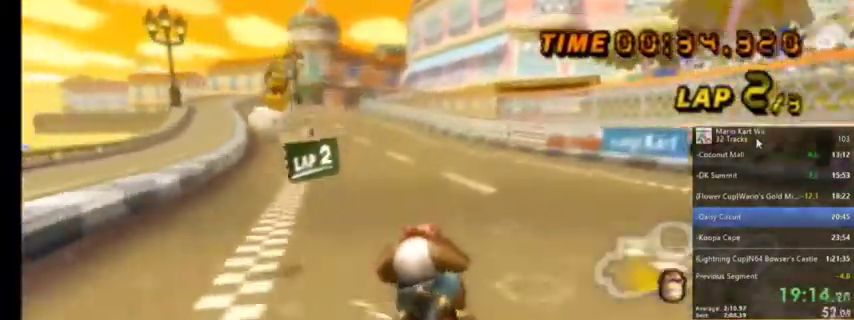
{"buttons": ["A", "R1"], "left_stick": "up-right", "right_stick": "center", "events": []}
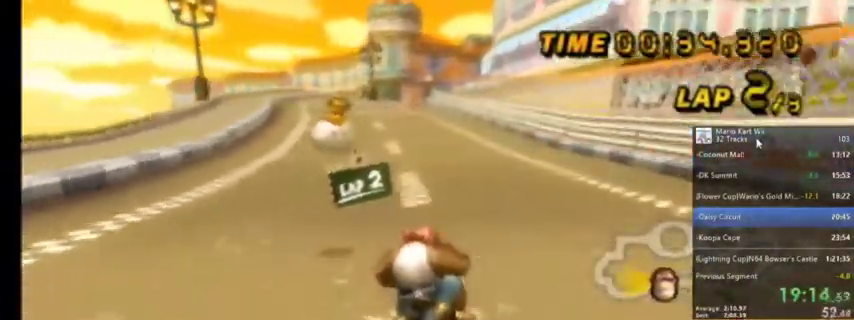
{"buttons": ["A", "R1"], "left_stick": "up-left", "right_stick": "center", "events": [[333, "left_stick", "up-left"]]}
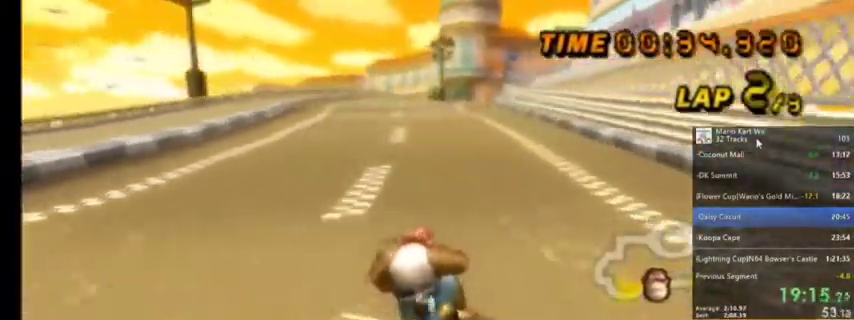
{"buttons": ["A", "R1"], "left_stick": "up-right", "right_stick": "center", "events": [[134, "left_stick", "up-right"], [367, "R1", "up"], [434, "R1", "down"]]}
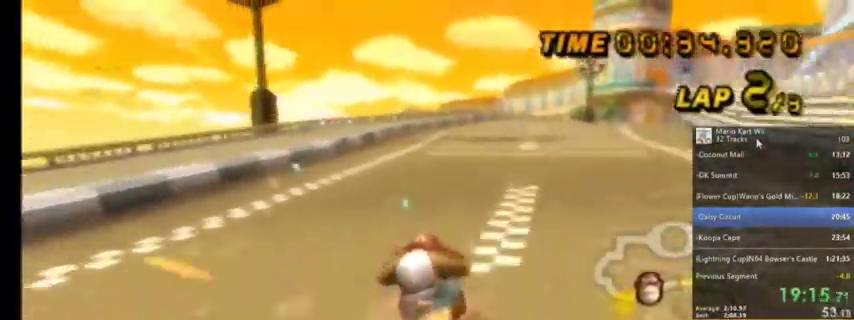
{"buttons": ["A", "DPAD_UP"], "left_stick": "center", "right_stick": "center", "events": [[367, "left_stick", "center"], [400, "R1", "up"], [500, "DPAD_UP", "down"]]}
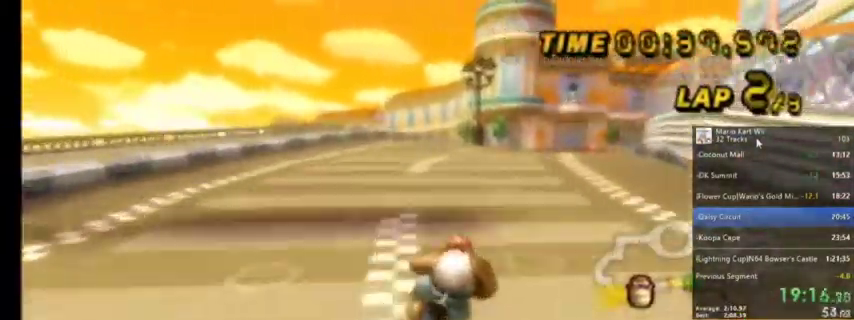
{"buttons": ["A"], "left_stick": "center", "right_stick": "center", "events": [[100, "DPAD_UP", "up"]]}
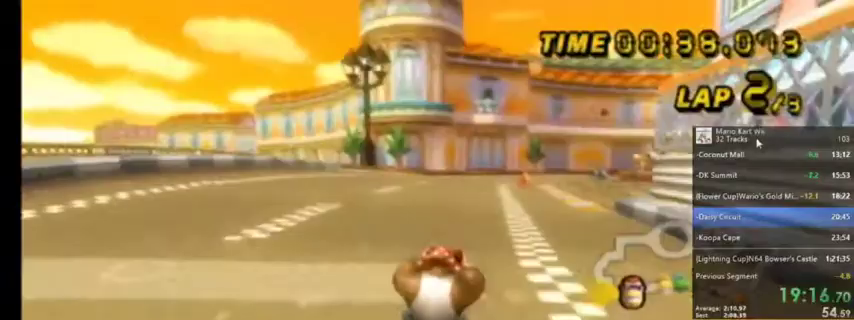
{"buttons": ["A"], "left_stick": "center", "right_stick": "center", "events": []}
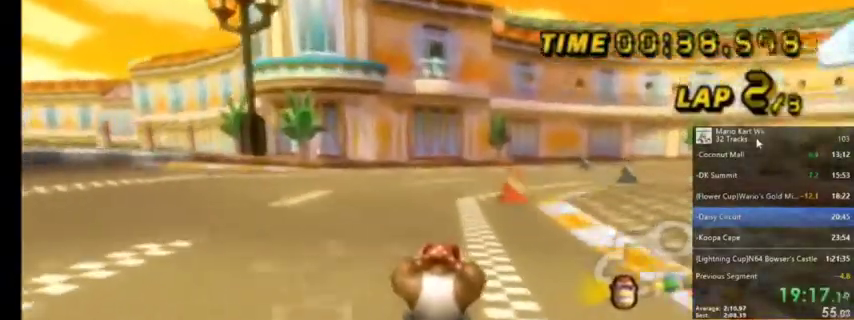
{"buttons": ["A", "R1"], "left_stick": "up-right", "right_stick": "center", "events": [[134, "R1", "down"], [167, "left_stick", "up-right"]]}
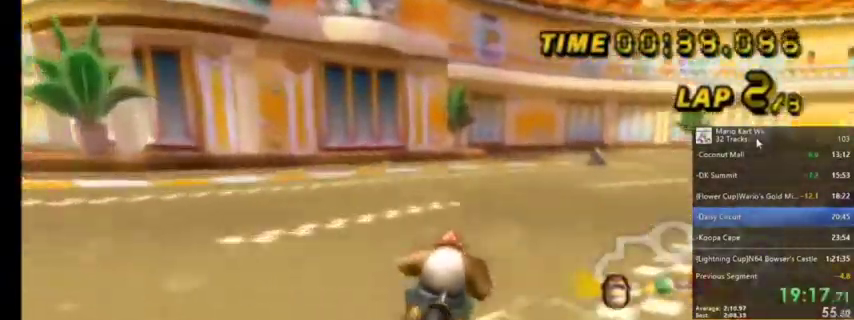
{"buttons": ["A", "R1"], "left_stick": "up", "right_stick": "center", "events": [[433, "left_stick", "up"]]}
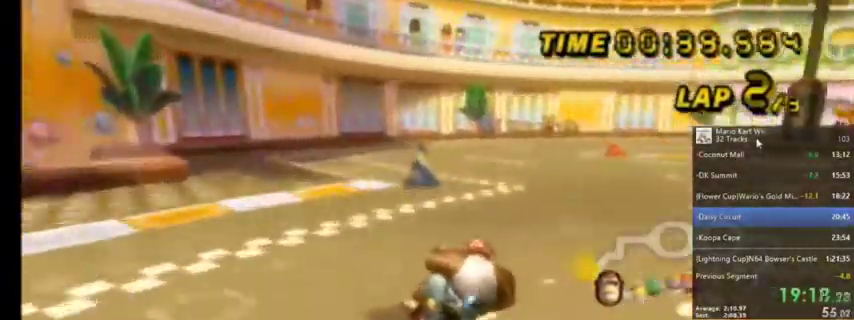
{"buttons": ["A", "R1"], "left_stick": "up-left", "right_stick": "center", "events": [[67, "left_stick", "up-left"]]}
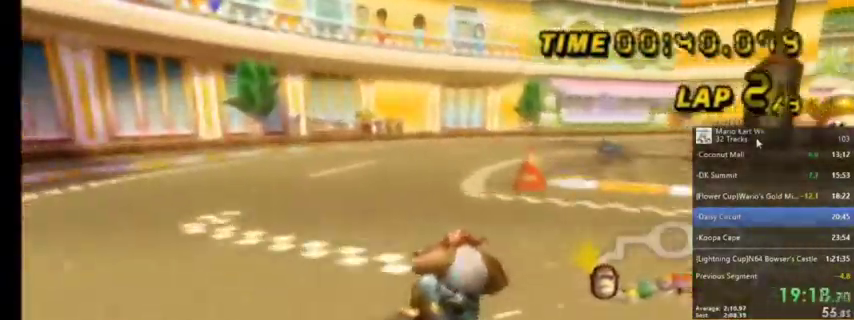
{"buttons": ["A", "R1"], "left_stick": "up-right", "right_stick": "center", "events": [[100, "left_stick", "up-right"]]}
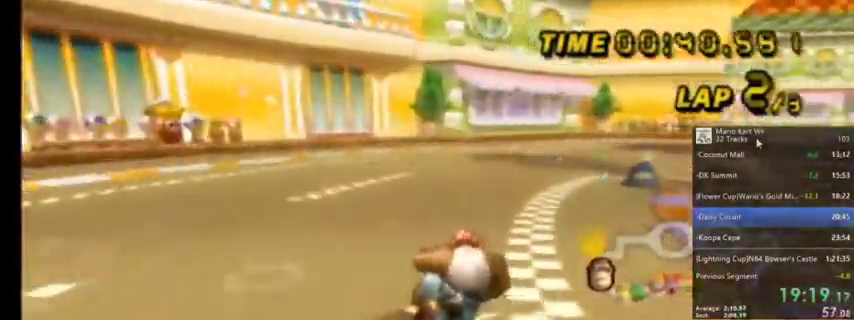
{"buttons": ["A", "R1"], "left_stick": "up-right", "right_stick": "center", "events": []}
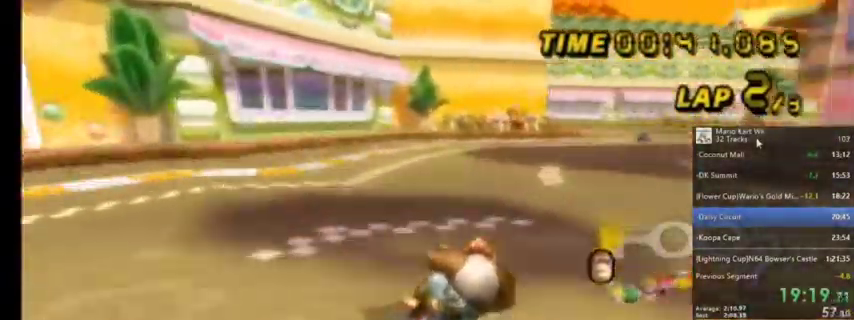
{"buttons": ["A", "R1"], "left_stick": "up", "right_stick": "center", "events": [[333, "left_stick", "up"]]}
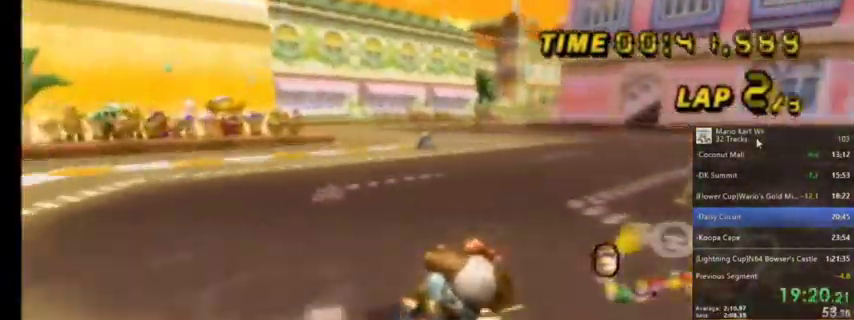
{"buttons": ["A", "R1"], "left_stick": "up", "right_stick": "center", "events": []}
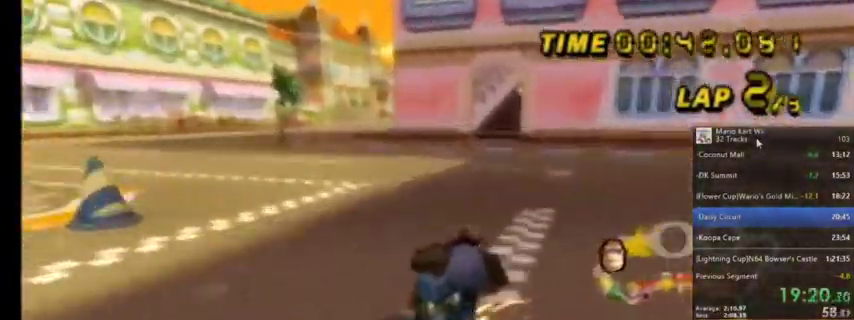
{"buttons": ["A", "R1"], "left_stick": "up-left", "right_stick": "center", "events": [[333, "left_stick", "up-left"]]}
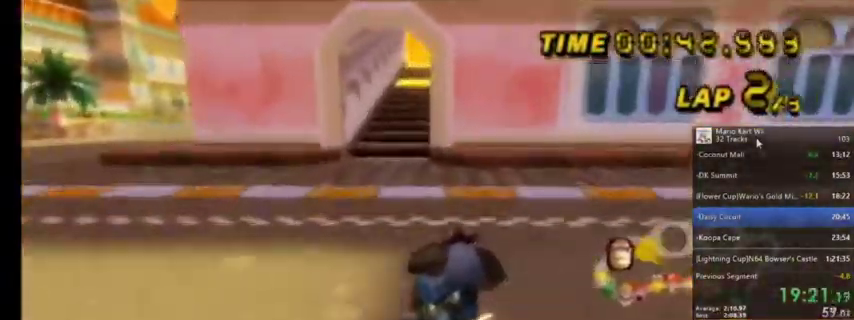
{"buttons": ["A"], "left_stick": "center", "right_stick": "center", "events": [[67, "R1", "up"], [100, "left_stick", "center"], [234, "DPAD_LEFT", "down"], [234, "DPAD_UP", "down"], [300, "DPAD_UP", "up"], [334, "DPAD_LEFT", "up"], [434, "DPAD_UP", "down"], [501, "DPAD_UP", "up"]]}
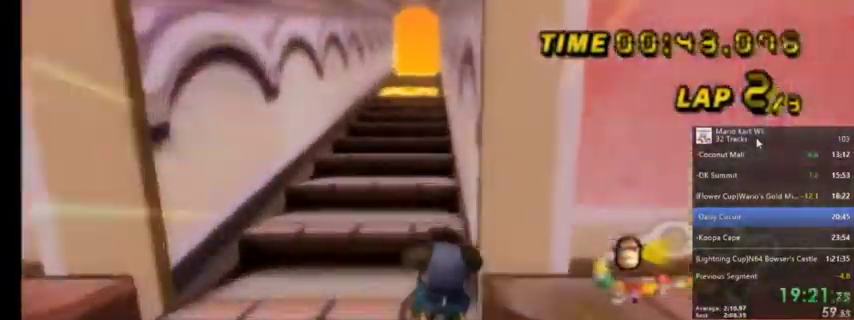
{"buttons": ["A"], "left_stick": "center", "right_stick": "center", "events": [[367, "DPAD_UP", "down"], [467, "DPAD_UP", "up"]]}
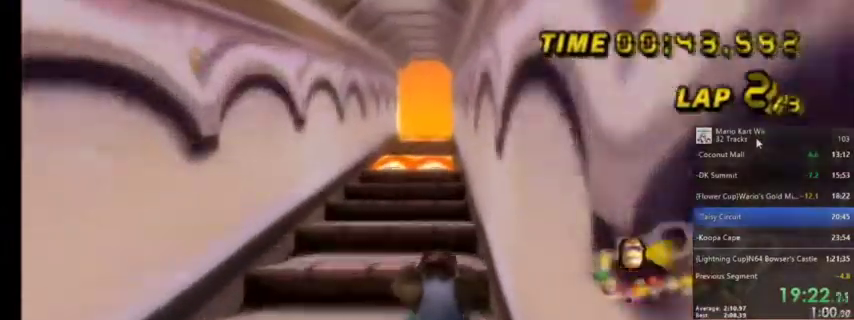
{"buttons": ["A"], "left_stick": "center", "right_stick": "center", "events": [[200, "left_stick", "left"], [267, "left_stick", "center"]]}
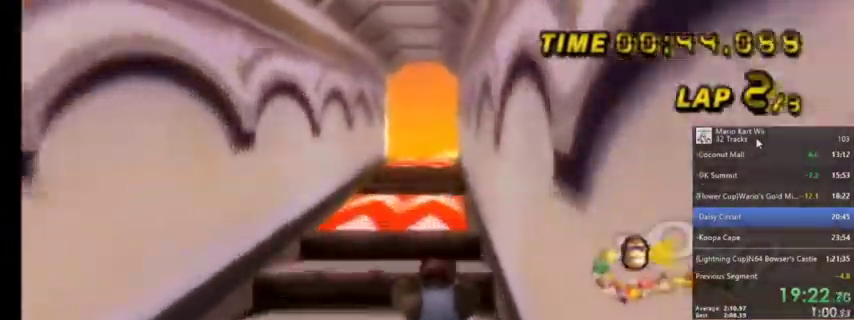
{"buttons": ["A", "DPAD_UP"], "left_stick": "center", "right_stick": "center", "events": [[167, "left_stick", "left"], [233, "left_stick", "center"], [467, "DPAD_UP", "down"]]}
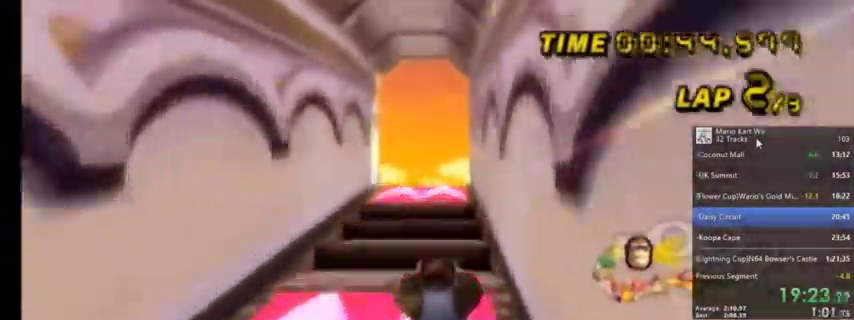
{"buttons": ["A"], "left_stick": "center", "right_stick": "center", "events": [[34, "DPAD_UP", "up"], [134, "DPAD_UP", "down"], [234, "DPAD_UP", "up"], [334, "DPAD_UP", "down"], [434, "DPAD_UP", "up"]]}
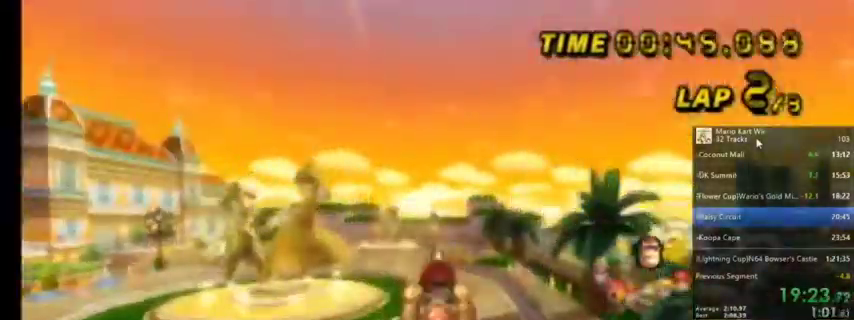
{"buttons": ["A"], "left_stick": "down", "right_stick": "center", "events": [[66, "left_stick", "down"]]}
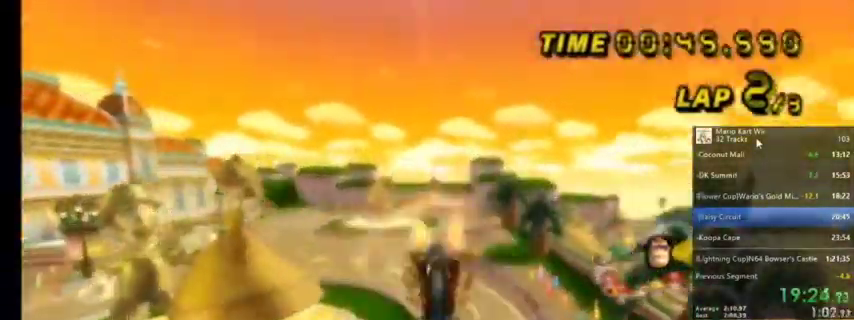
{"buttons": ["A"], "left_stick": "down", "right_stick": "center", "events": []}
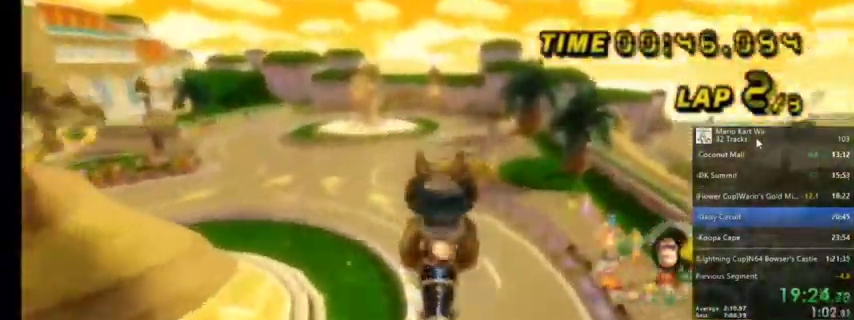
{"buttons": ["A", "R1"], "left_stick": "left", "right_stick": "center", "events": [[233, "left_stick", "down-left"], [400, "left_stick", "left"], [433, "R1", "down"]]}
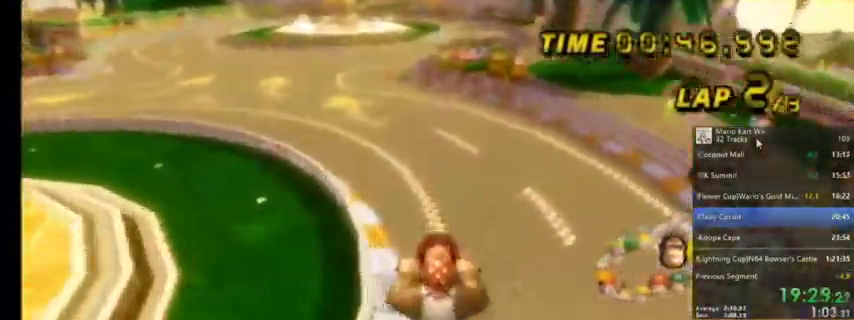
{"buttons": ["A", "R1"], "left_stick": "left", "right_stick": "center", "events": []}